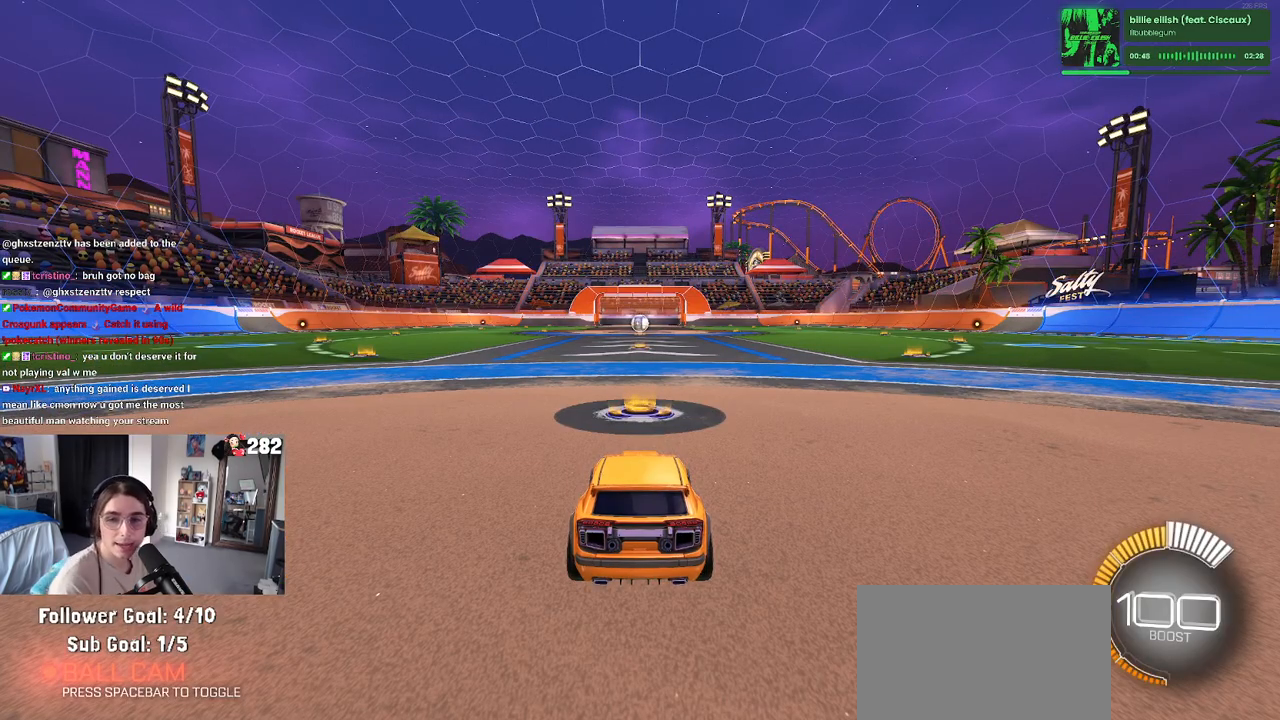
Gameplay with a controller (PlayStation layout); each line is a JSON object with the inputs held at the frame after it. "events" lists button and stick changes between this image and that frame as [ms after this image, input, new state], when the widget could be followed in between. Not read: L1 R1.
{"buttons": ["R2"], "left_stick": "center", "right_stick": "center", "events": [[350, "R2", "down"]]}
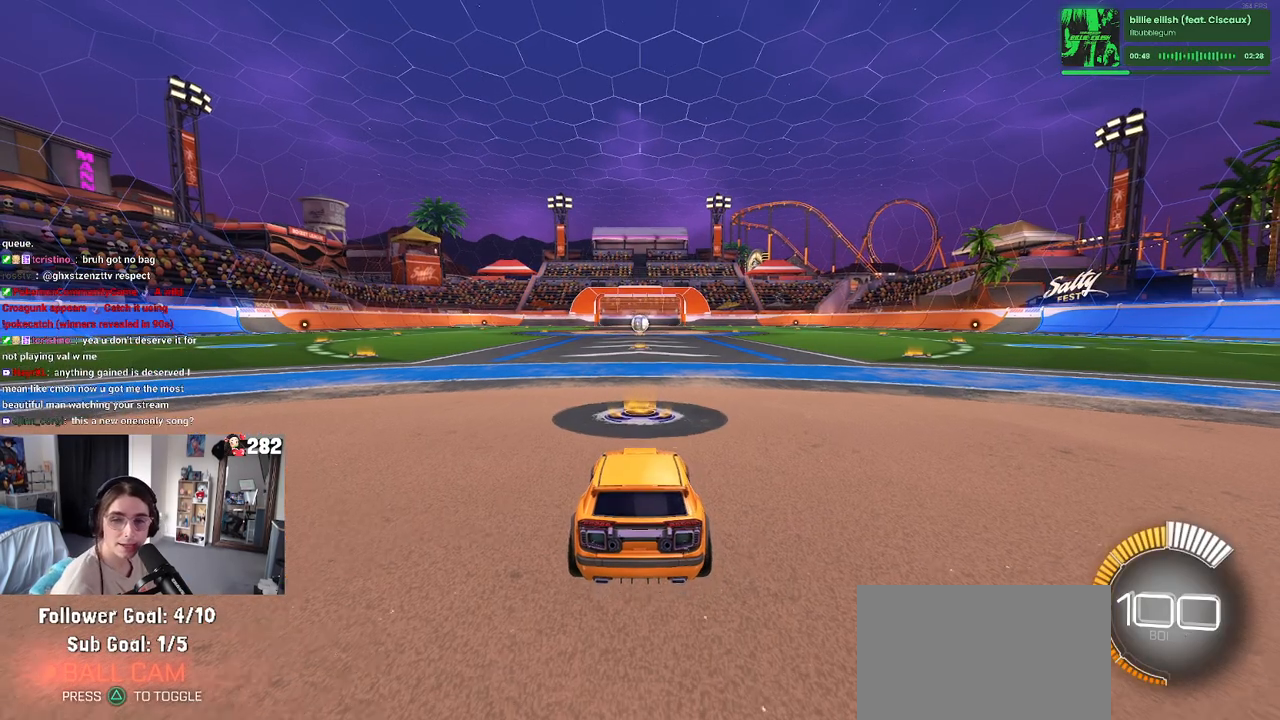
{"buttons": ["R2"], "left_stick": "center", "right_stick": "center", "events": [[183, "left_stick", "right"], [467, "left_stick", "center"]]}
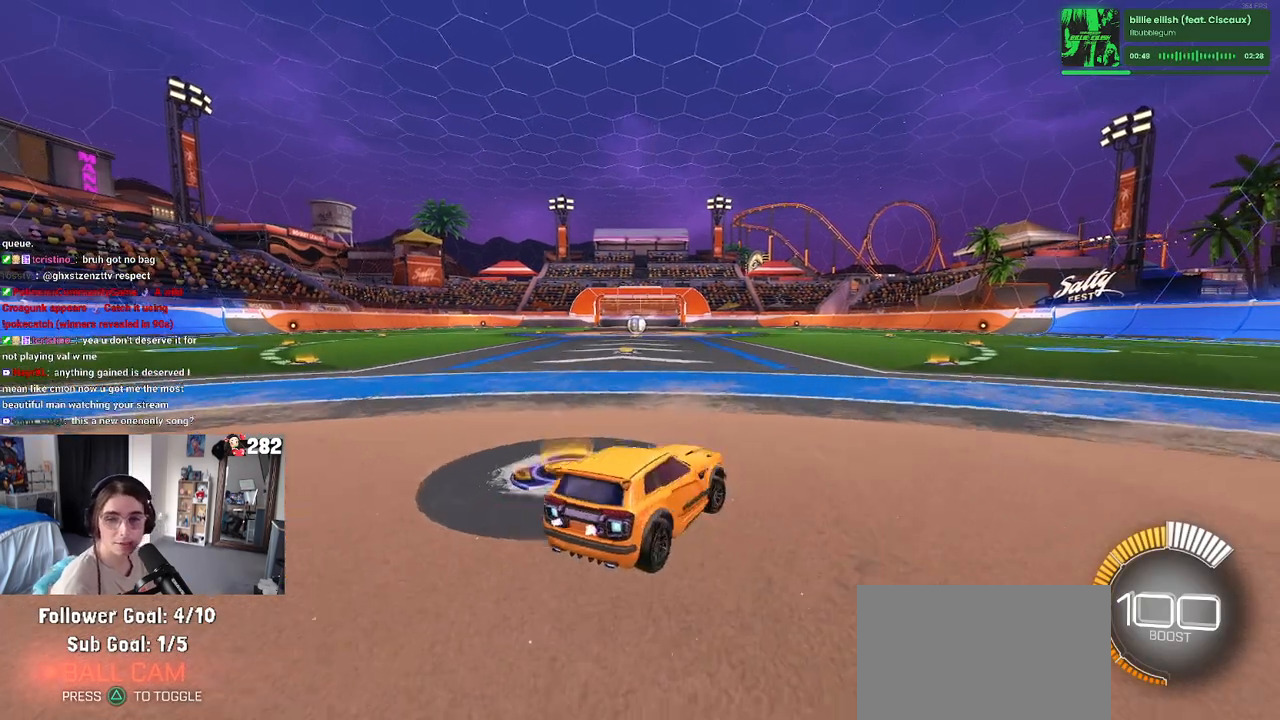
{"buttons": ["R2"], "left_stick": "center", "right_stick": "center", "events": []}
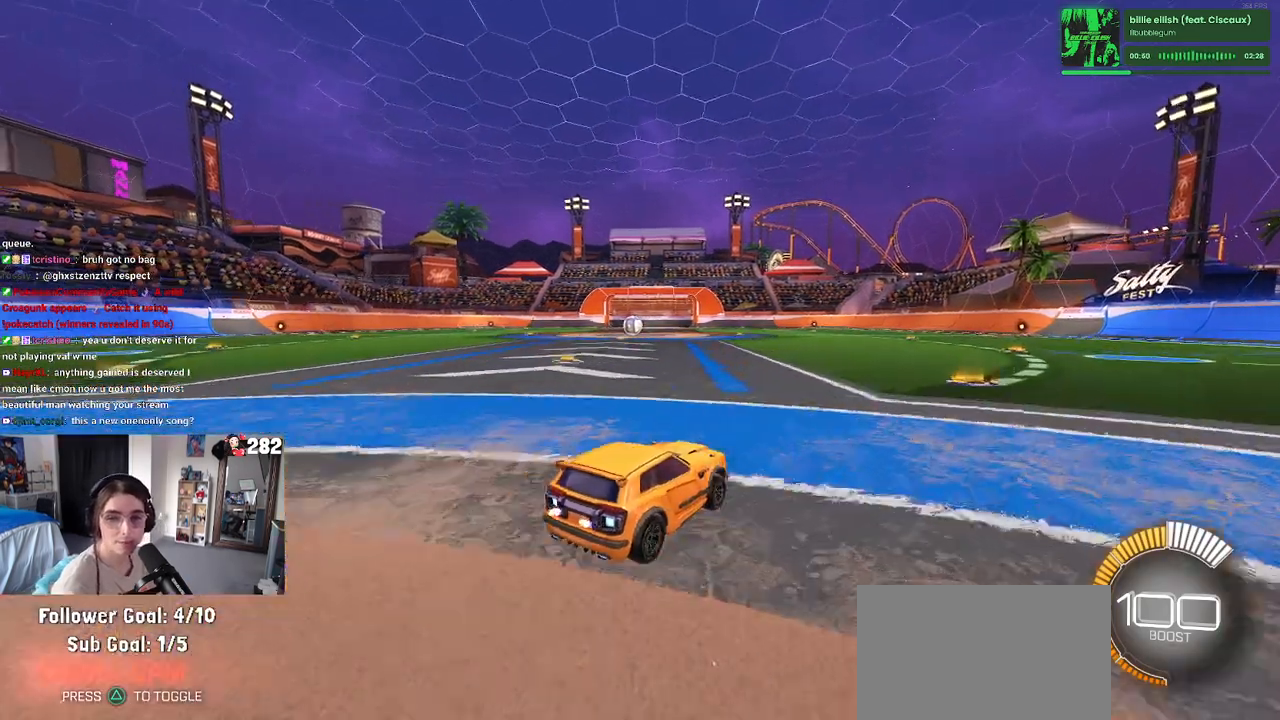
{"buttons": ["R2"], "left_stick": "center", "right_stick": "center", "events": []}
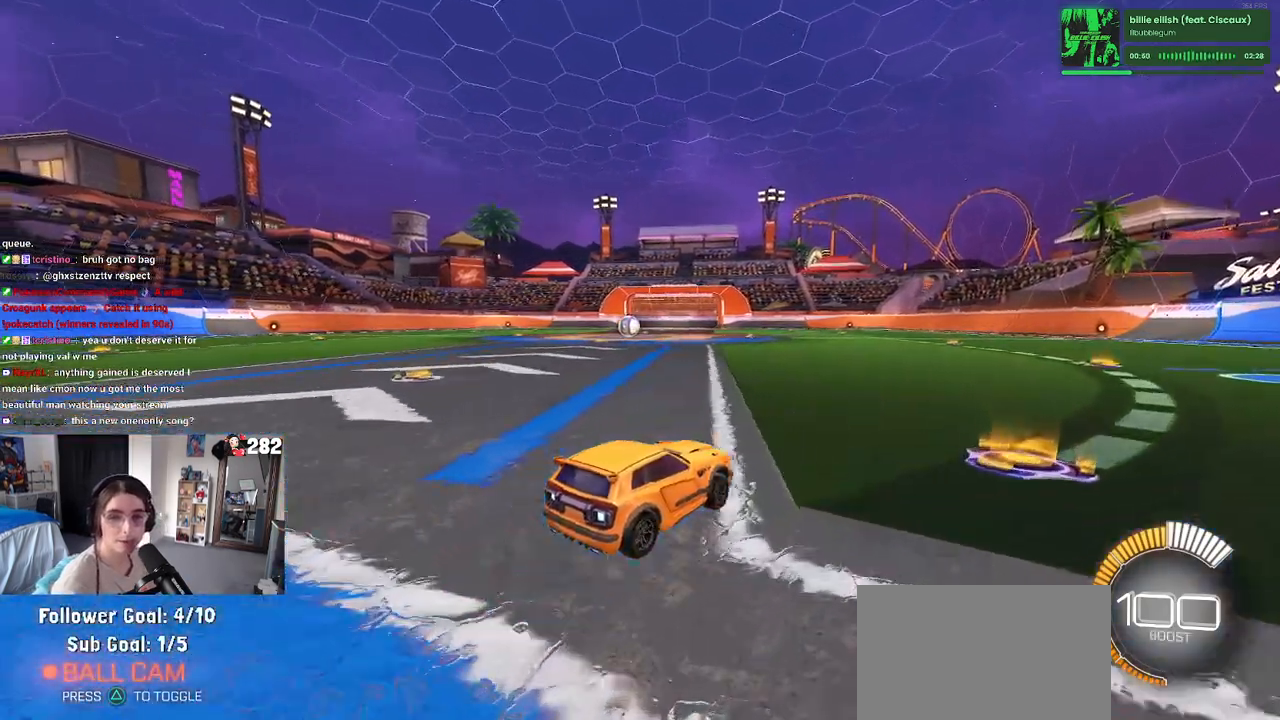
{"buttons": ["R2"], "left_stick": "center", "right_stick": "center", "events": []}
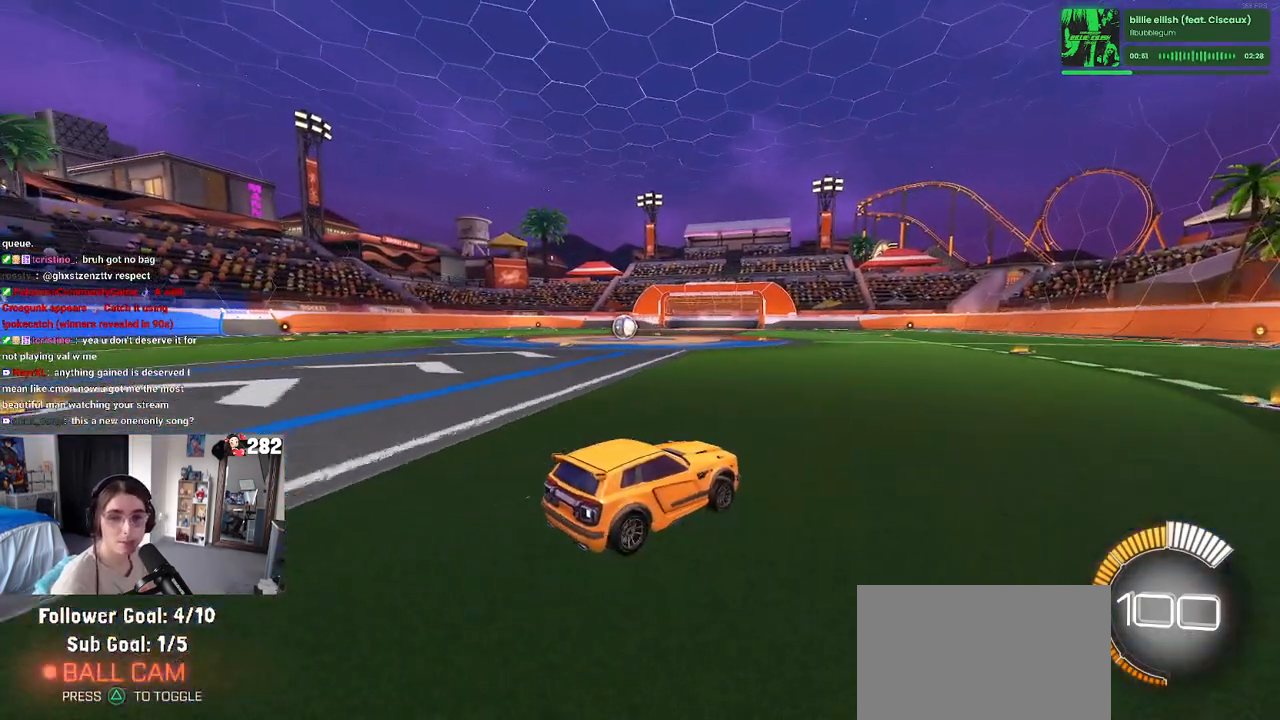
{"buttons": ["R2"], "left_stick": "center", "right_stick": "center", "events": []}
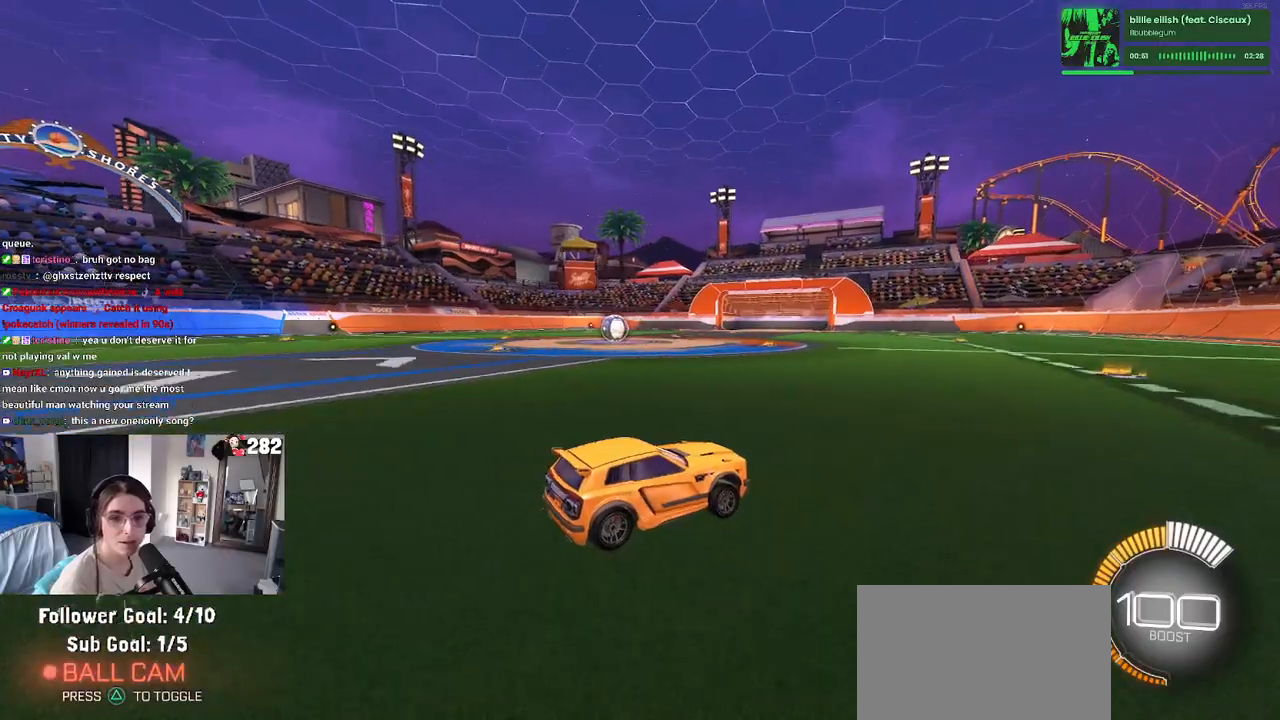
{"buttons": ["L2"], "left_stick": "center", "right_stick": "center", "events": [[17, "left_stick", "left"], [333, "L2", "down"], [333, "left_stick", "center"], [367, "R2", "up"]]}
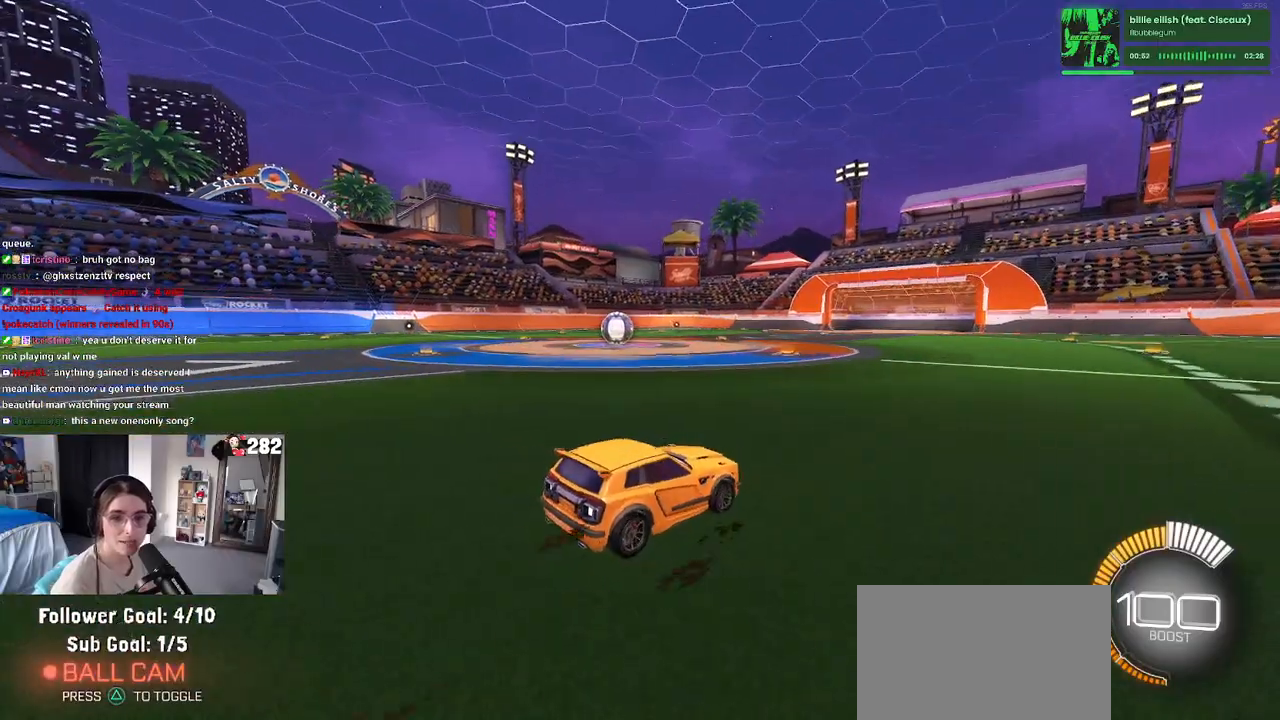
{"buttons": ["R2"], "left_stick": "left", "right_stick": "center", "events": [[33, "L2", "up"], [50, "R2", "down"], [417, "left_stick", "left"]]}
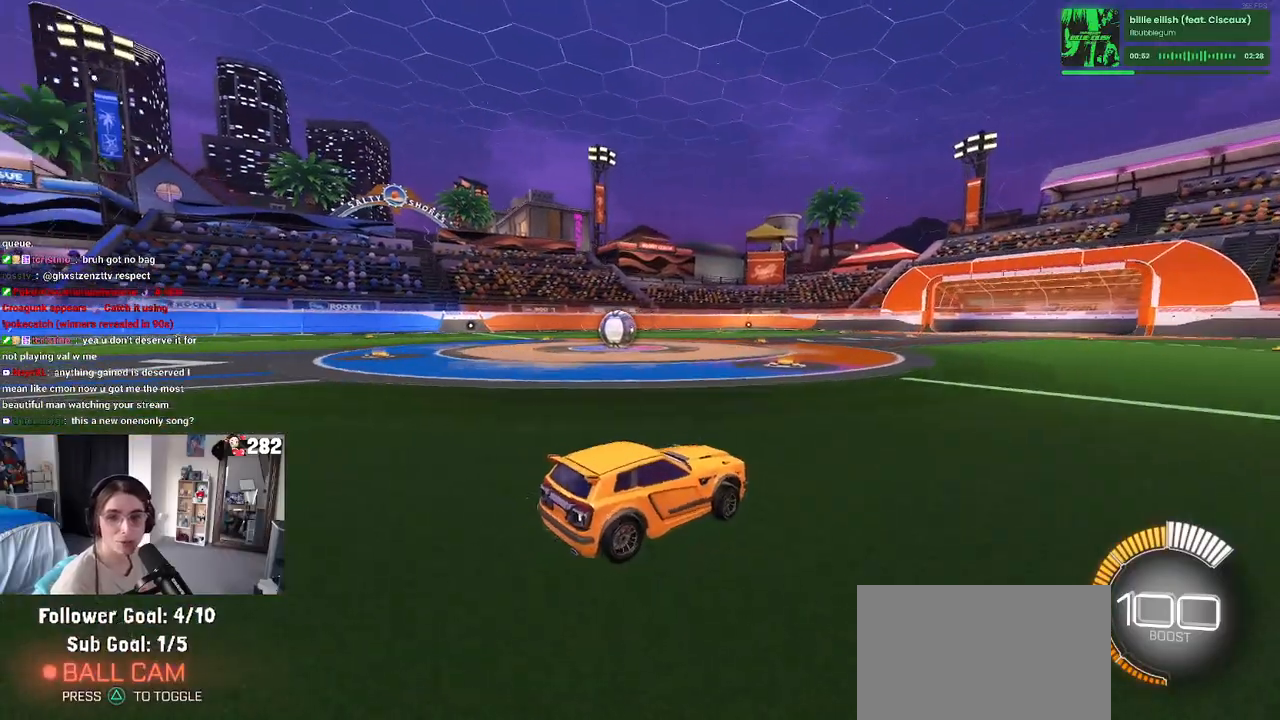
{"buttons": ["R2"], "left_stick": "center", "right_stick": "center", "events": [[367, "left_stick", "center"]]}
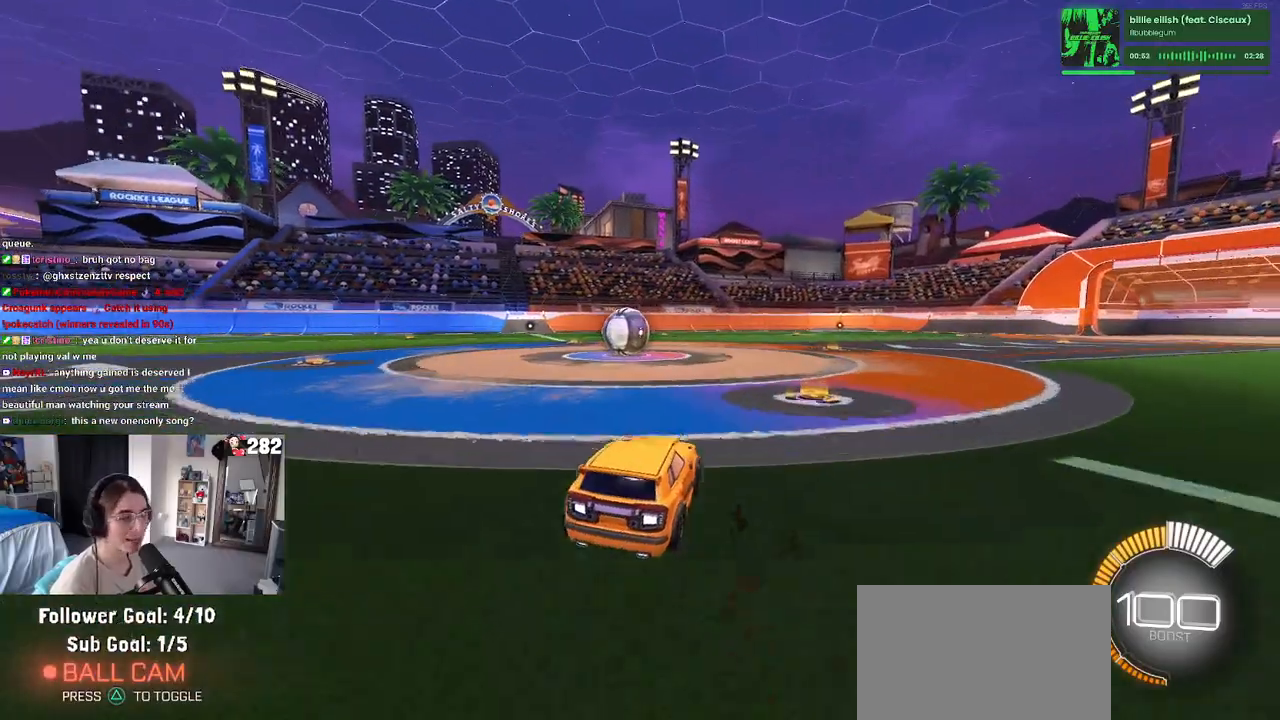
{"buttons": [], "left_stick": "center", "right_stick": "center", "events": [[50, "left_stick", "left"], [217, "left_stick", "center"], [383, "R2", "up"]]}
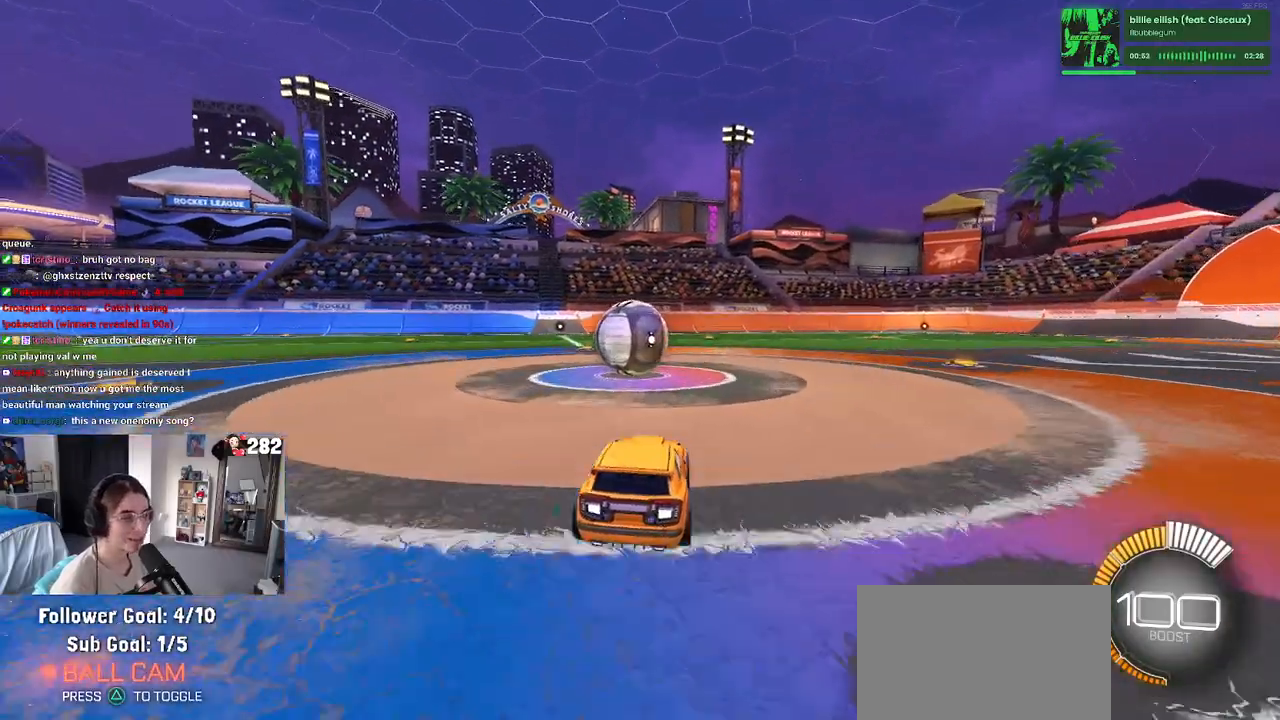
{"buttons": ["R2"], "left_stick": "center", "right_stick": "center", "events": [[100, "L2", "down"], [250, "L2", "up"], [250, "left_stick", "left"], [267, "R2", "down"], [317, "CROSS", "down"], [367, "left_stick", "center"], [417, "CROSS", "up"]]}
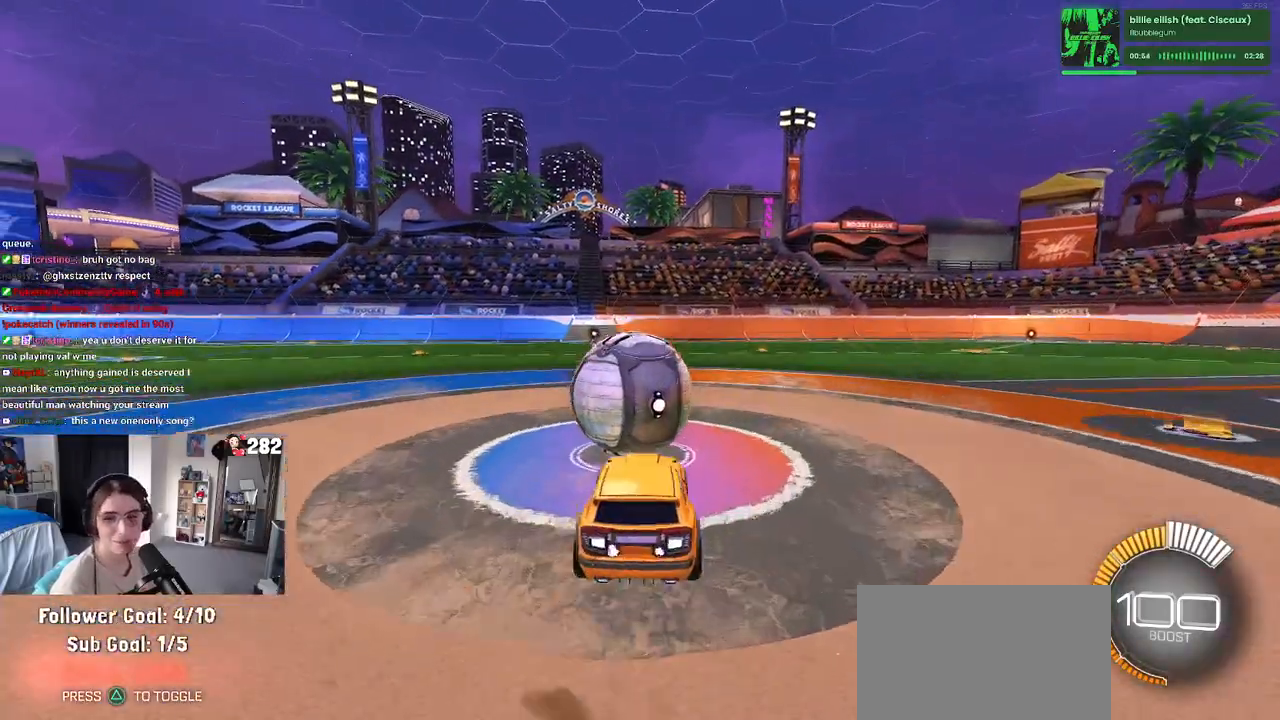
{"buttons": ["SQUARE", "R2"], "left_stick": "down", "right_stick": "center", "events": [[217, "left_stick", "up-left"], [250, "CROSS", "down"], [367, "SQUARE", "down"], [367, "left_stick", "down"], [400, "CROSS", "up"]]}
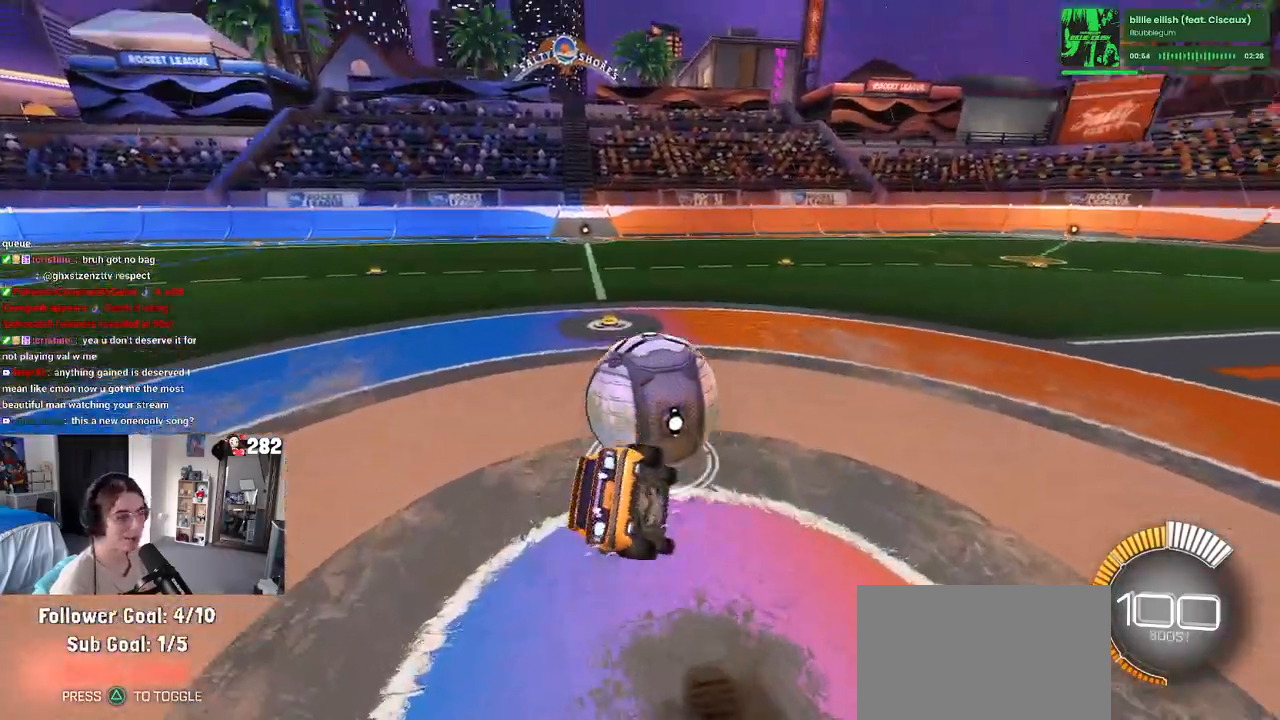
{"buttons": ["SQUARE", "R2"], "left_stick": "down-left", "right_stick": "center", "events": [[67, "left_stick", "down-left"]]}
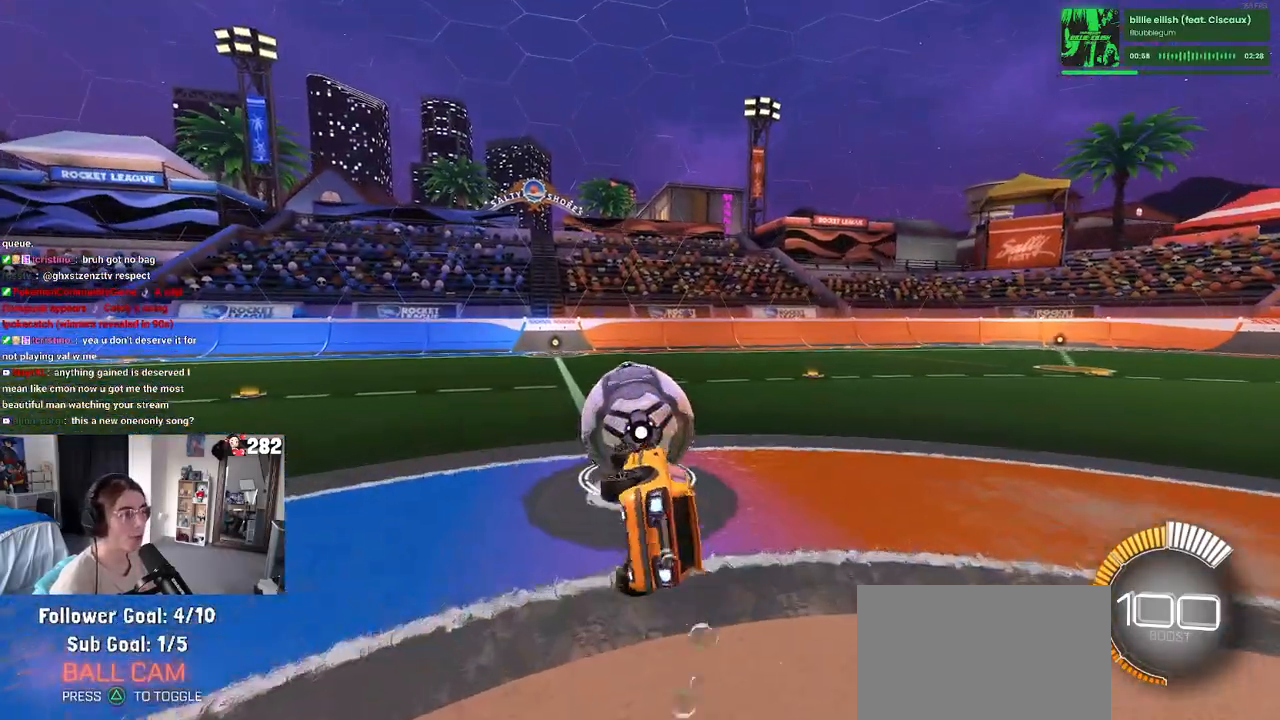
{"buttons": ["R2"], "left_stick": "right", "right_stick": "center", "events": [[50, "SQUARE", "up"], [200, "left_stick", "down-right"], [300, "left_stick", "right"], [400, "left_stick", "center"], [483, "left_stick", "right"]]}
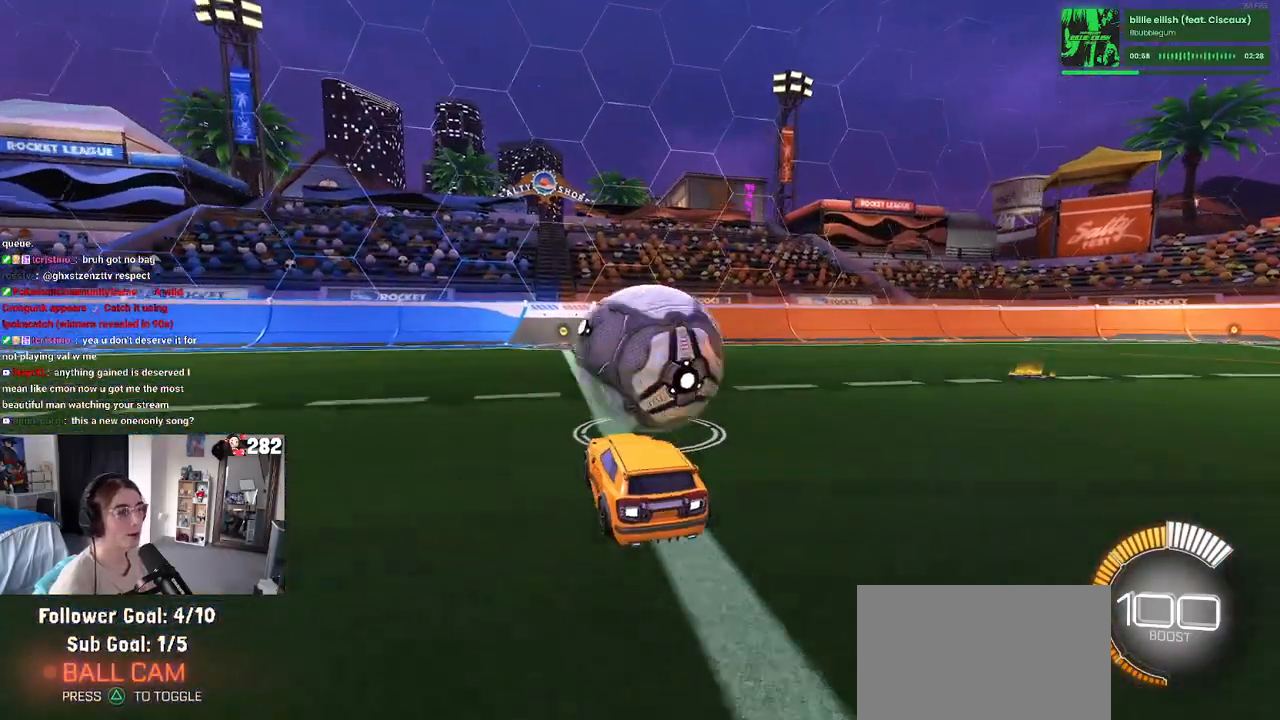
{"buttons": ["R2"], "left_stick": "center", "right_stick": "center", "events": [[117, "left_stick", "center"], [333, "left_stick", "left"], [483, "left_stick", "center"]]}
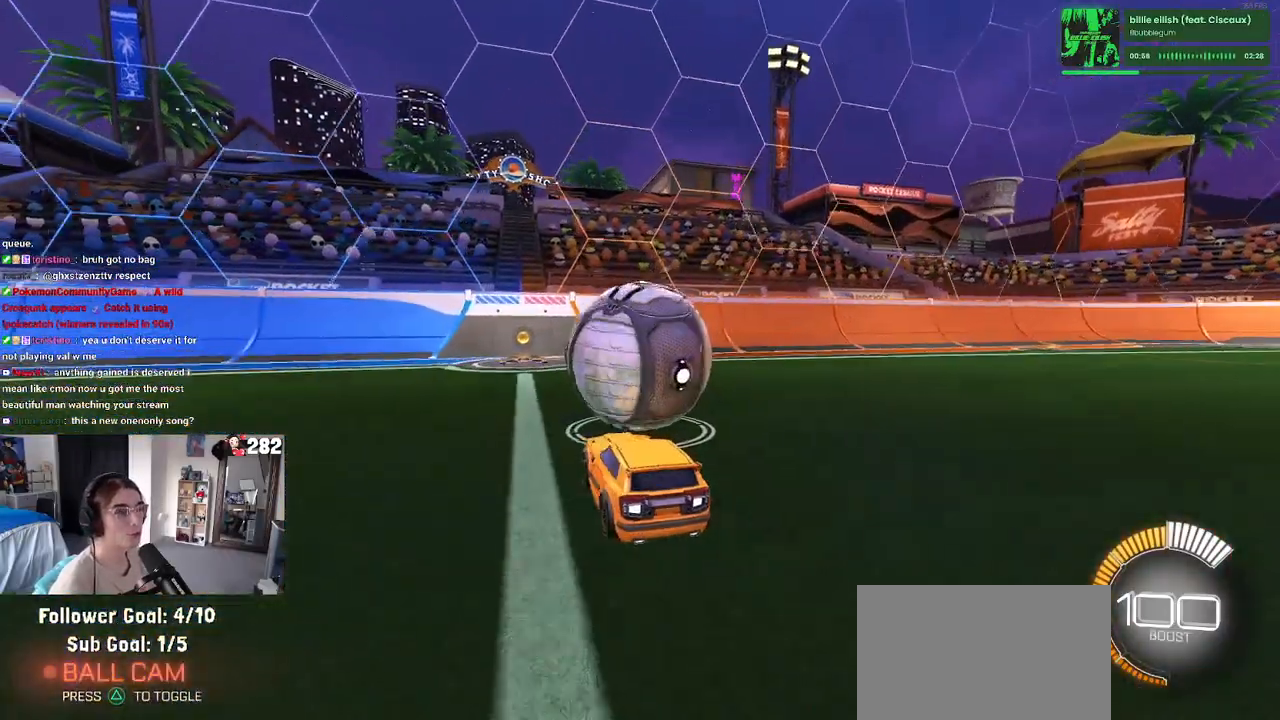
{"buttons": ["R2"], "left_stick": "center", "right_stick": "center", "events": [[117, "R2", "up"], [317, "left_stick", "right"], [333, "R2", "down"], [500, "left_stick", "center"]]}
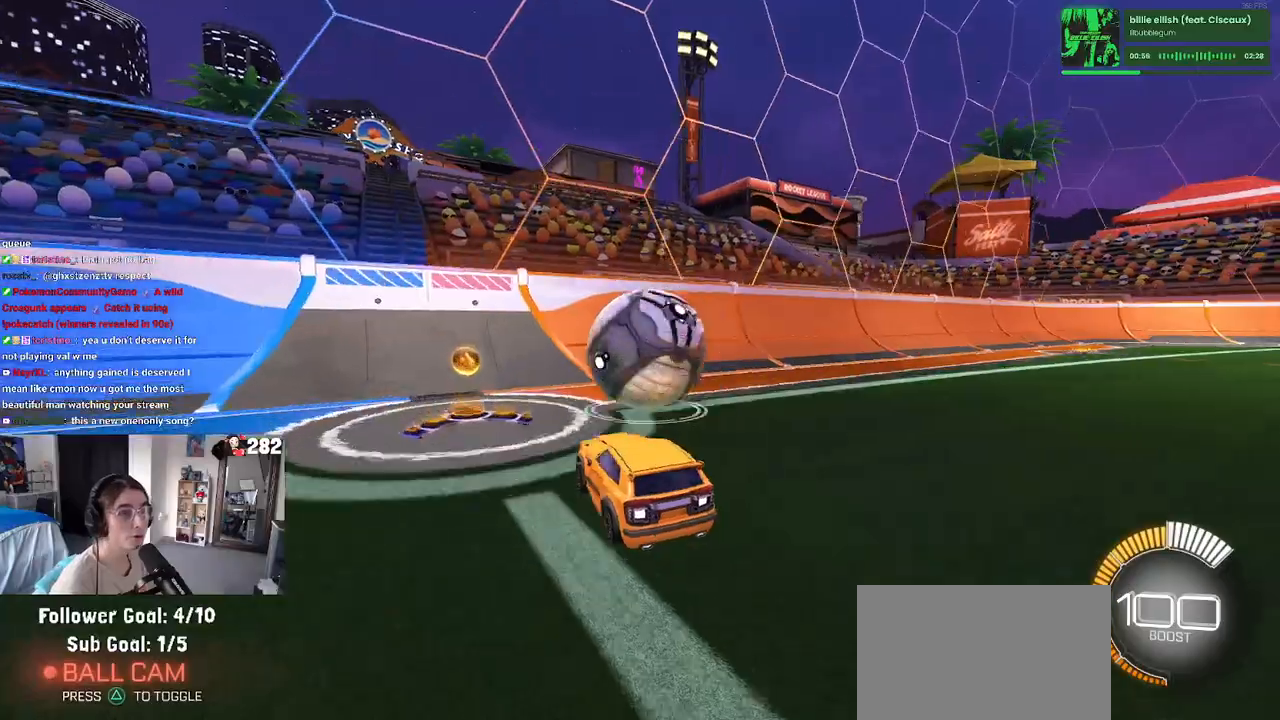
{"buttons": ["R2"], "left_stick": "right", "right_stick": "center", "events": [[450, "left_stick", "right"]]}